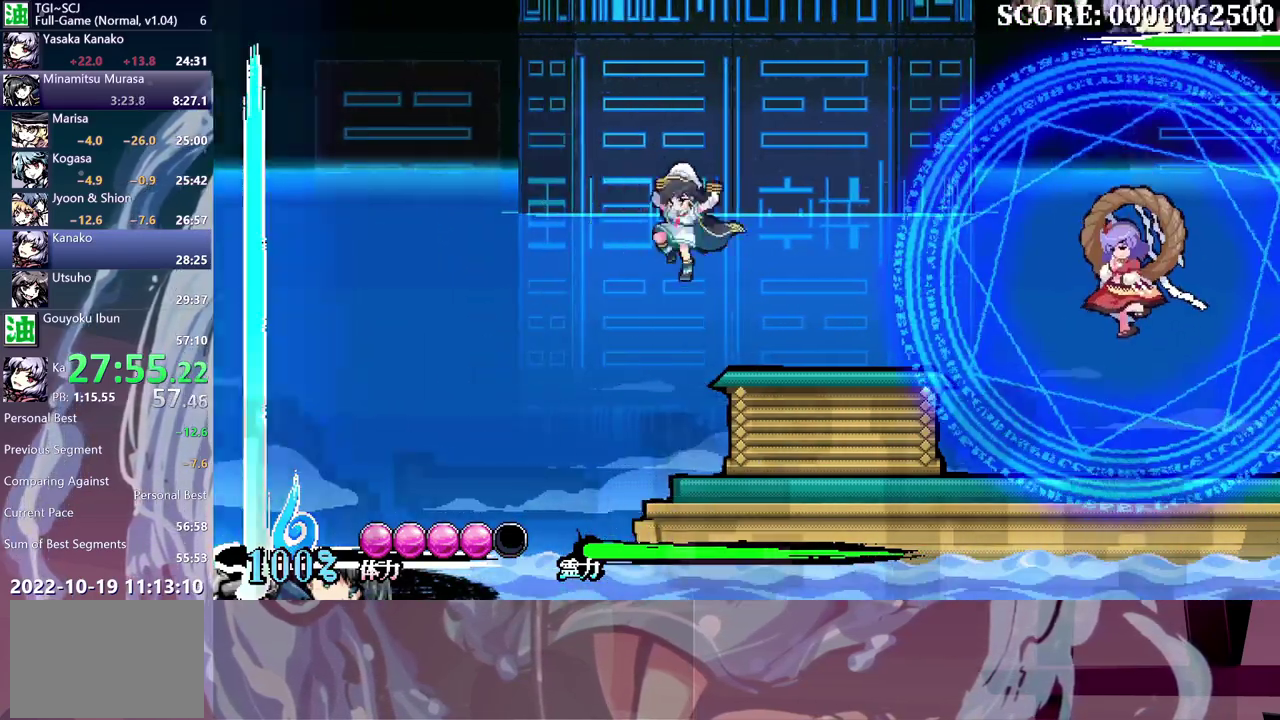
Gameplay with a controller (Xbox layout); each line is a JSON object with the inputs held at the frame after it. "events" lists button and stick changes between this image and that frame as [ms after this image, input, new state], when the widget could be followed in between. This document gives stick clicks only as held states, not as events. Not read: A B DPAD_DOWN HOME L1.
{"buttons": ["DPAD_UP", "DPAD_LEFT"], "left_stick": "center", "right_stick": "center", "events": [[333, "DPAD_RIGHT", "up"], [417, "DPAD_LEFT", "down"], [483, "DPAD_UP", "down"]]}
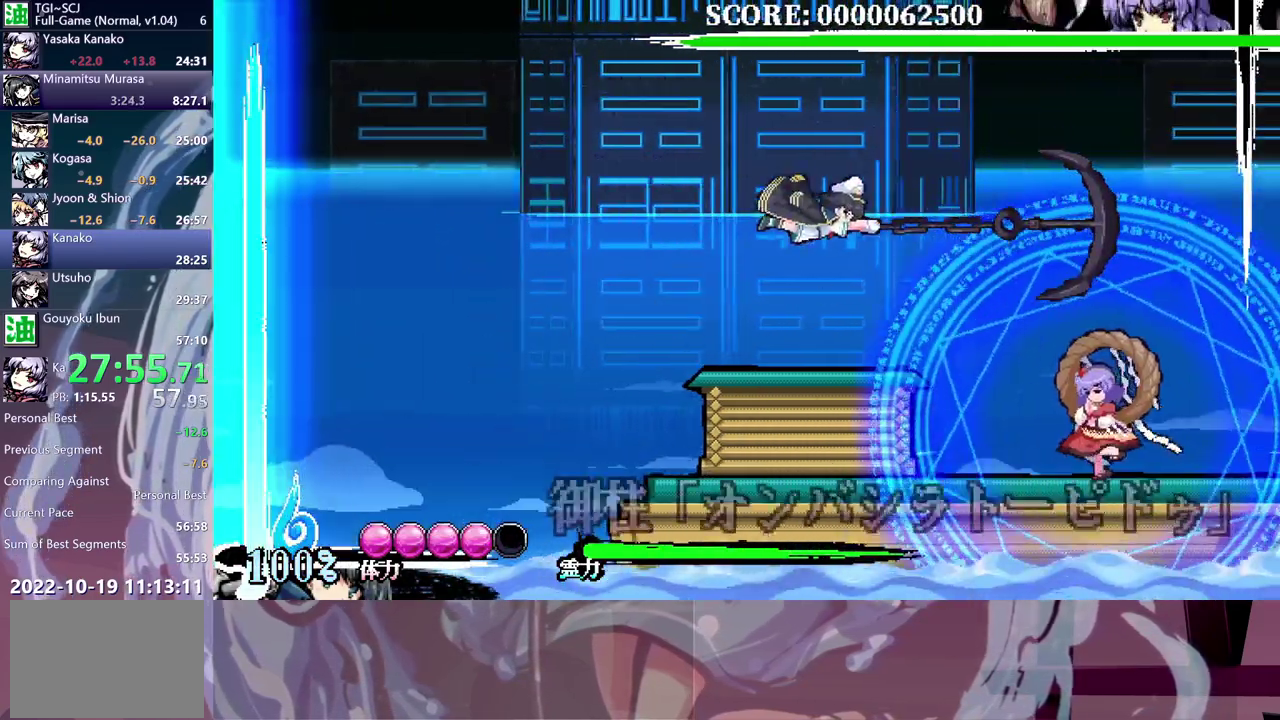
{"buttons": ["DPAD_UP", "DPAD_LEFT"], "left_stick": "center", "right_stick": "center", "events": []}
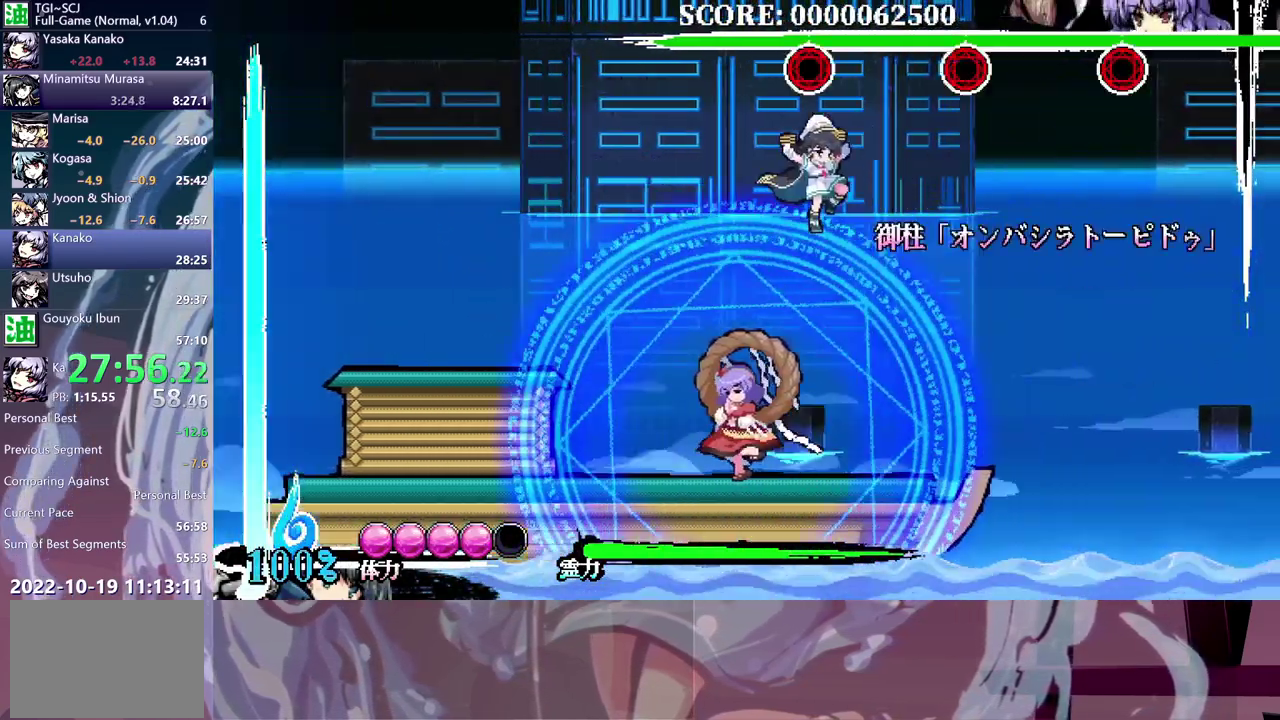
{"buttons": ["Y", "DPAD_UP"], "left_stick": "center", "right_stick": "center", "events": [[317, "DPAD_LEFT", "up"], [433, "Y", "down"]]}
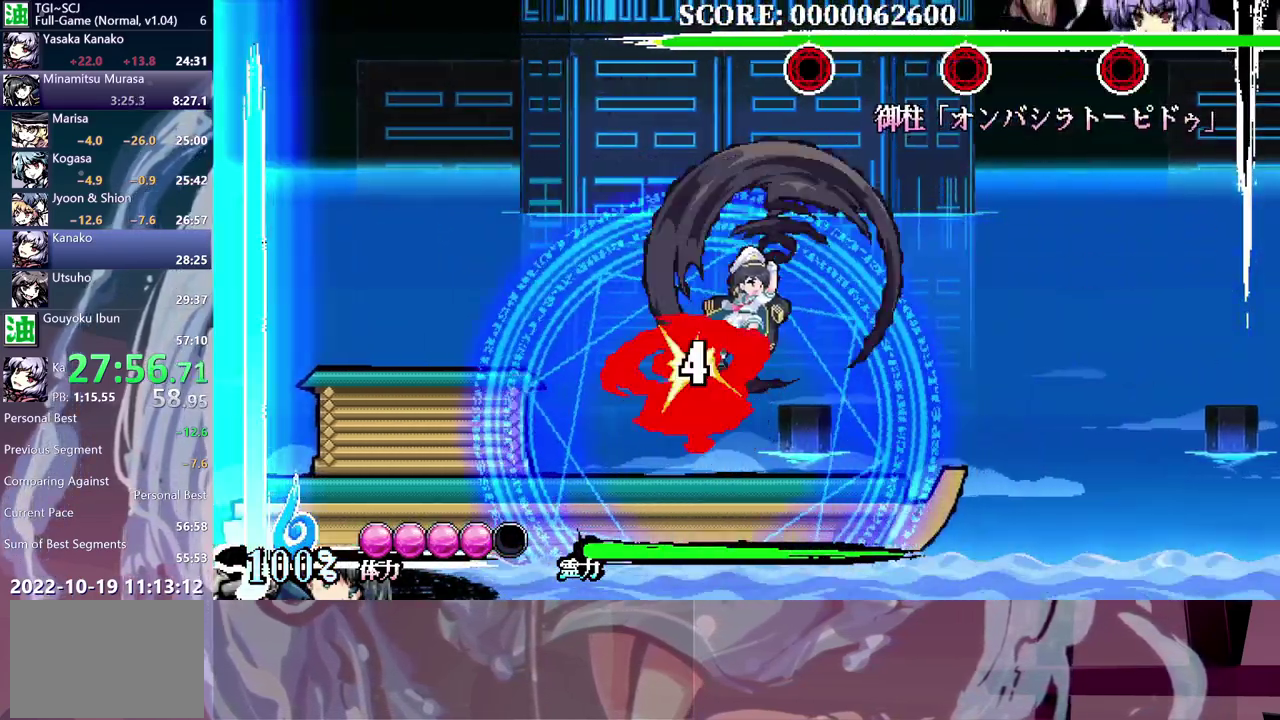
{"buttons": ["R2", "DPAD_LEFT"], "left_stick": "center", "right_stick": "center", "events": [[17, "Y", "up"], [50, "R2", "down"], [350, "DPAD_UP", "up"], [500, "DPAD_LEFT", "down"]]}
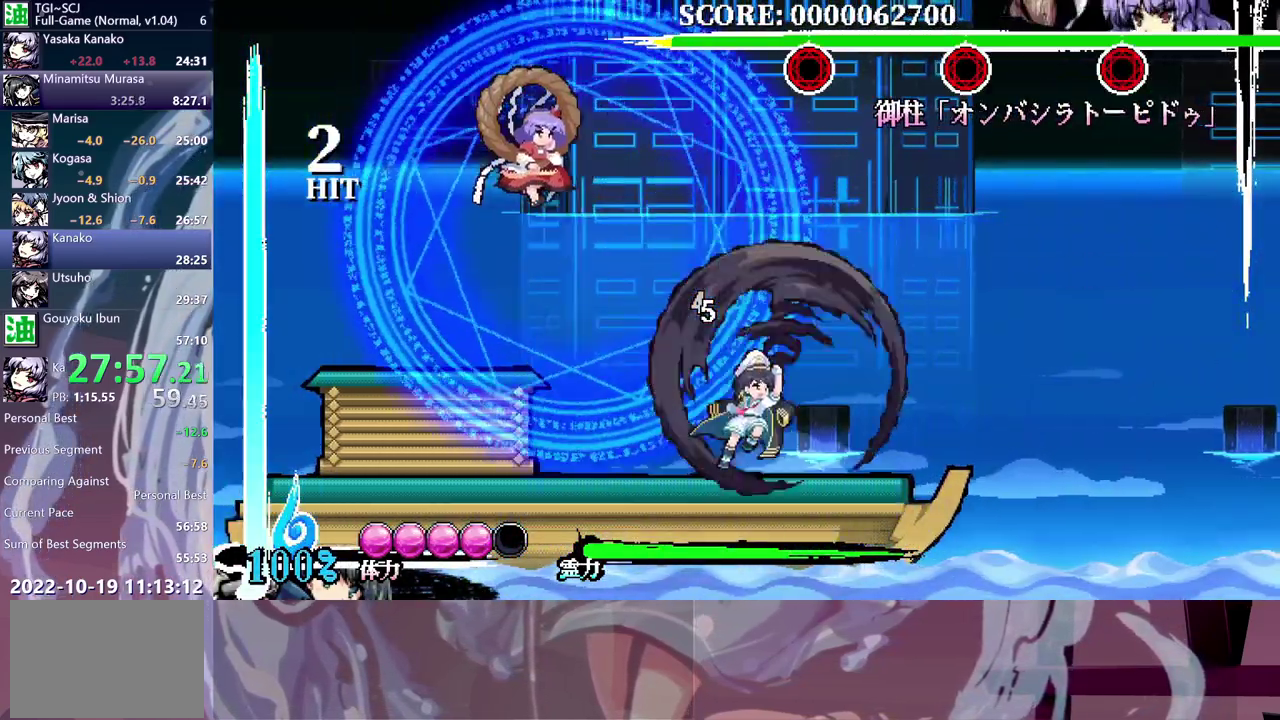
{"buttons": ["DPAD_UP", "DPAD_LEFT"], "left_stick": "center", "right_stick": "center", "events": [[33, "DPAD_UP", "down"], [67, "R2", "up"]]}
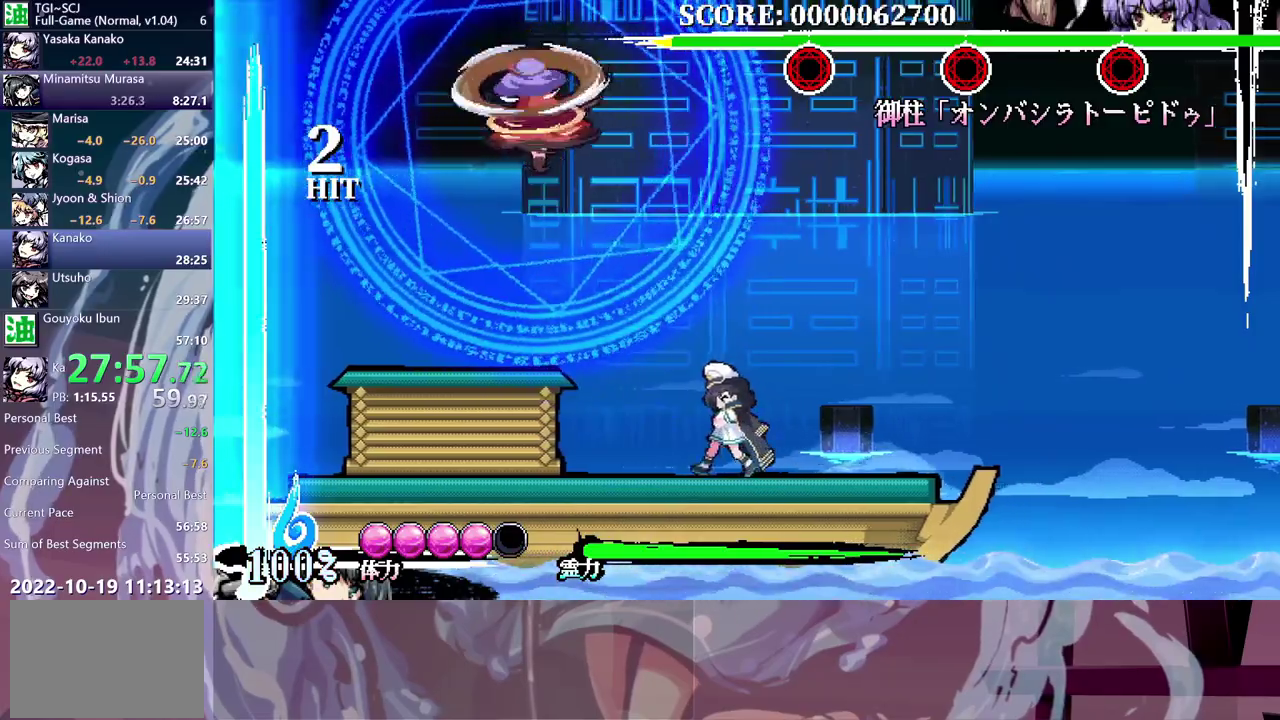
{"buttons": ["DPAD_UP", "DPAD_LEFT"], "left_stick": "center", "right_stick": "center", "events": [[67, "Y", "down"], [167, "Y", "up"]]}
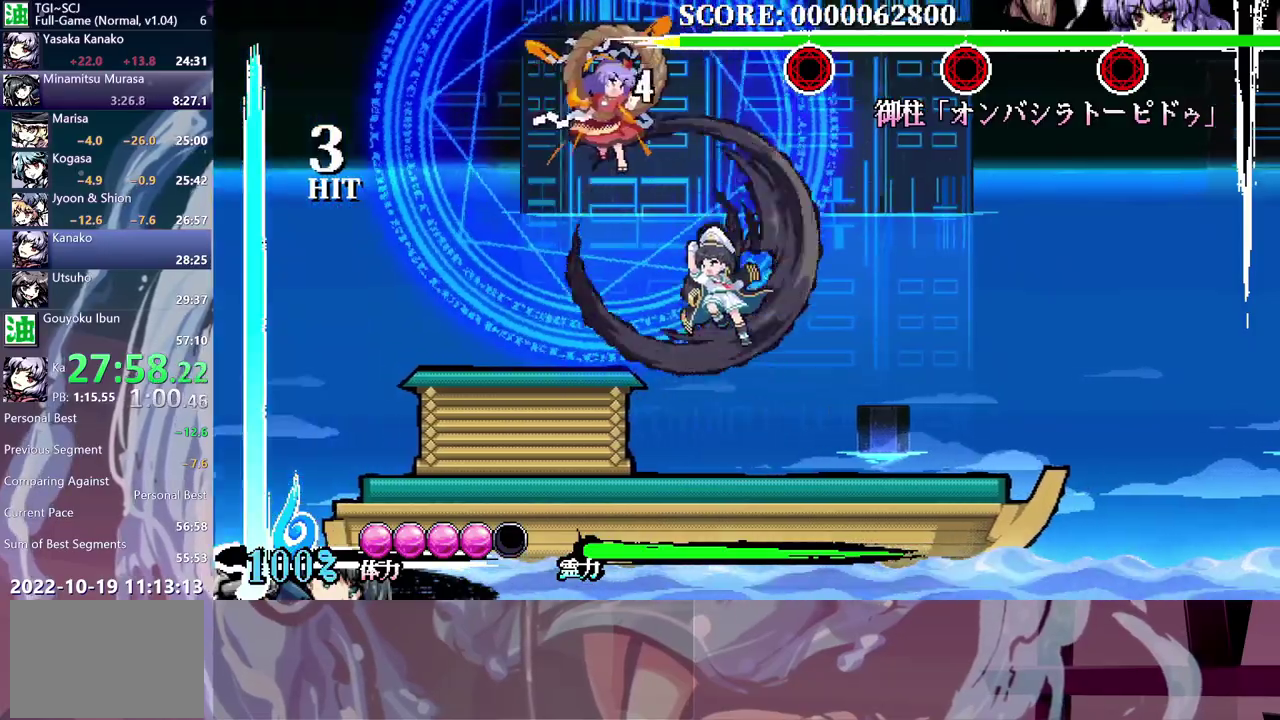
{"buttons": ["DPAD_UP"], "left_stick": "center", "right_stick": "center", "events": [[433, "DPAD_LEFT", "up"]]}
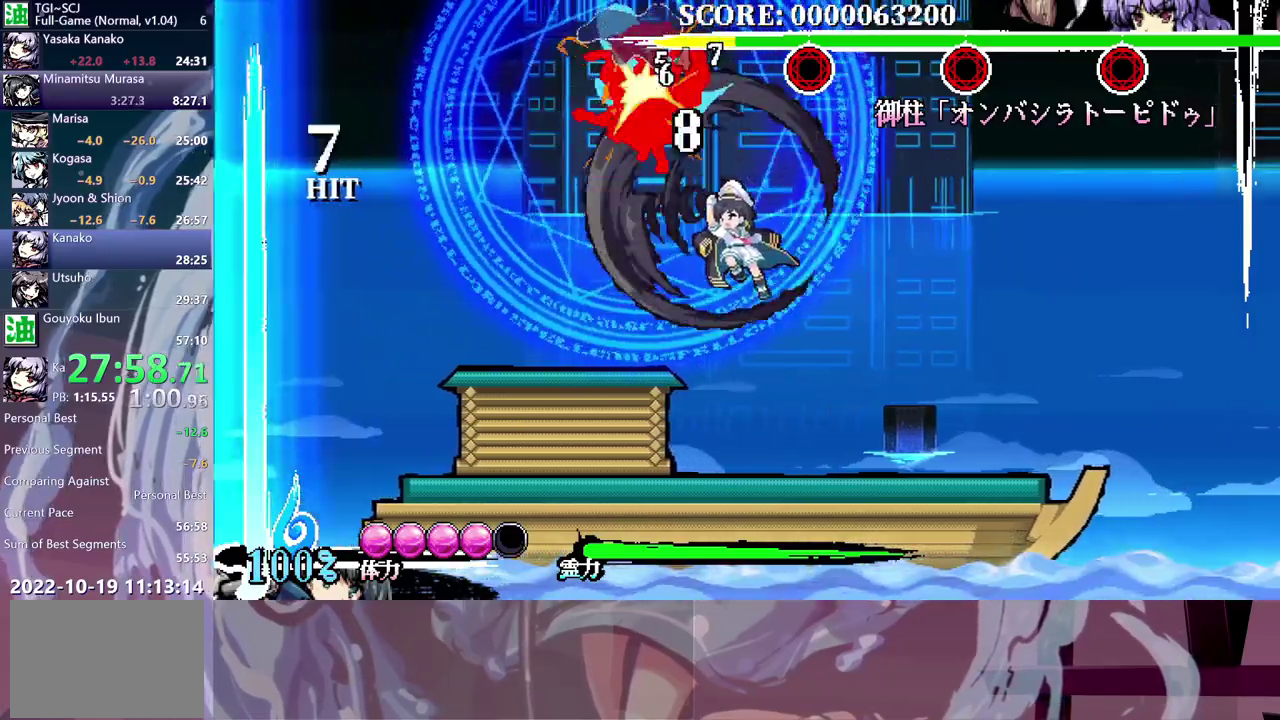
{"buttons": ["DPAD_UP"], "left_stick": "center", "right_stick": "center", "events": []}
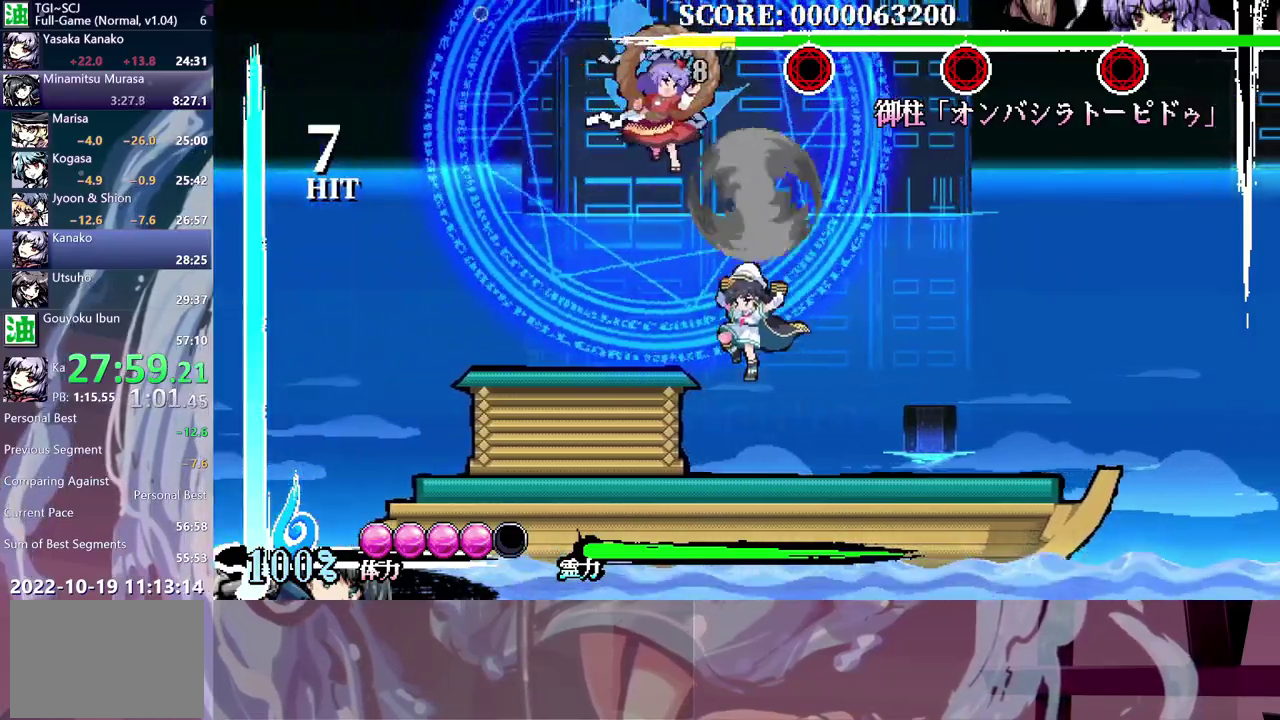
{"buttons": ["DPAD_UP"], "left_stick": "center", "right_stick": "center", "events": [[367, "Y", "down"], [483, "Y", "up"]]}
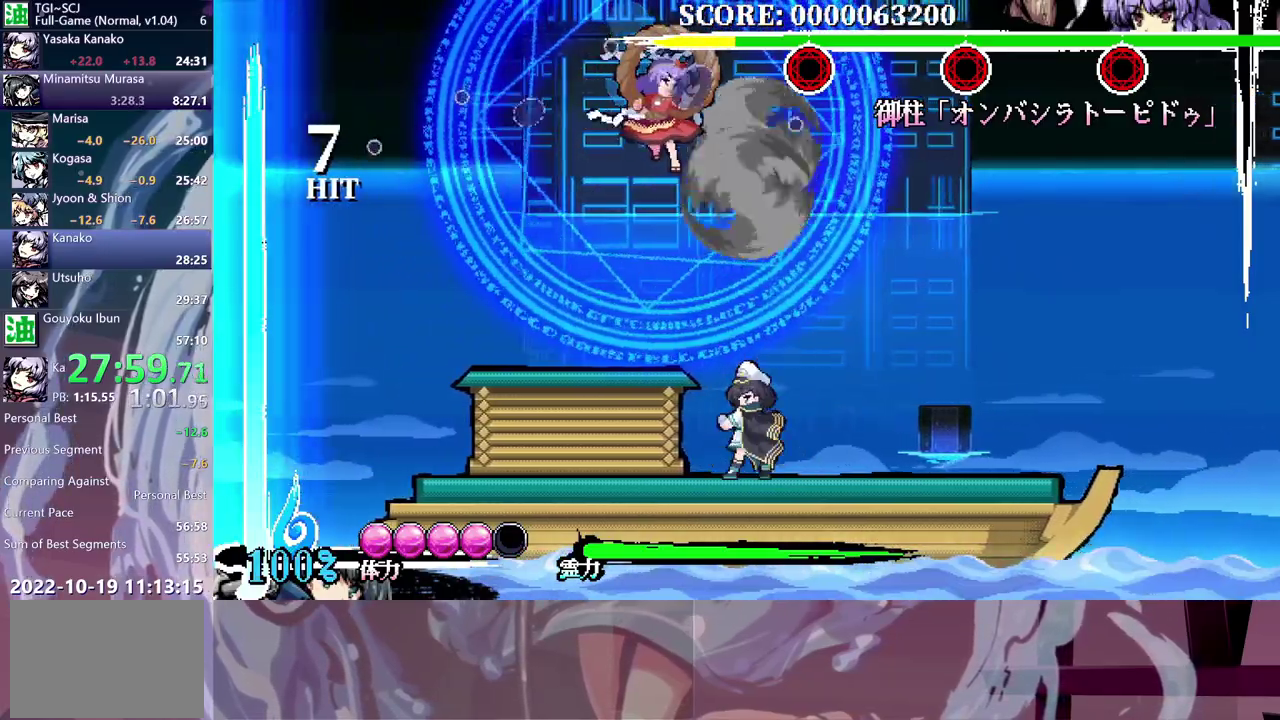
{"buttons": ["DPAD_UP"], "left_stick": "center", "right_stick": "center", "events": []}
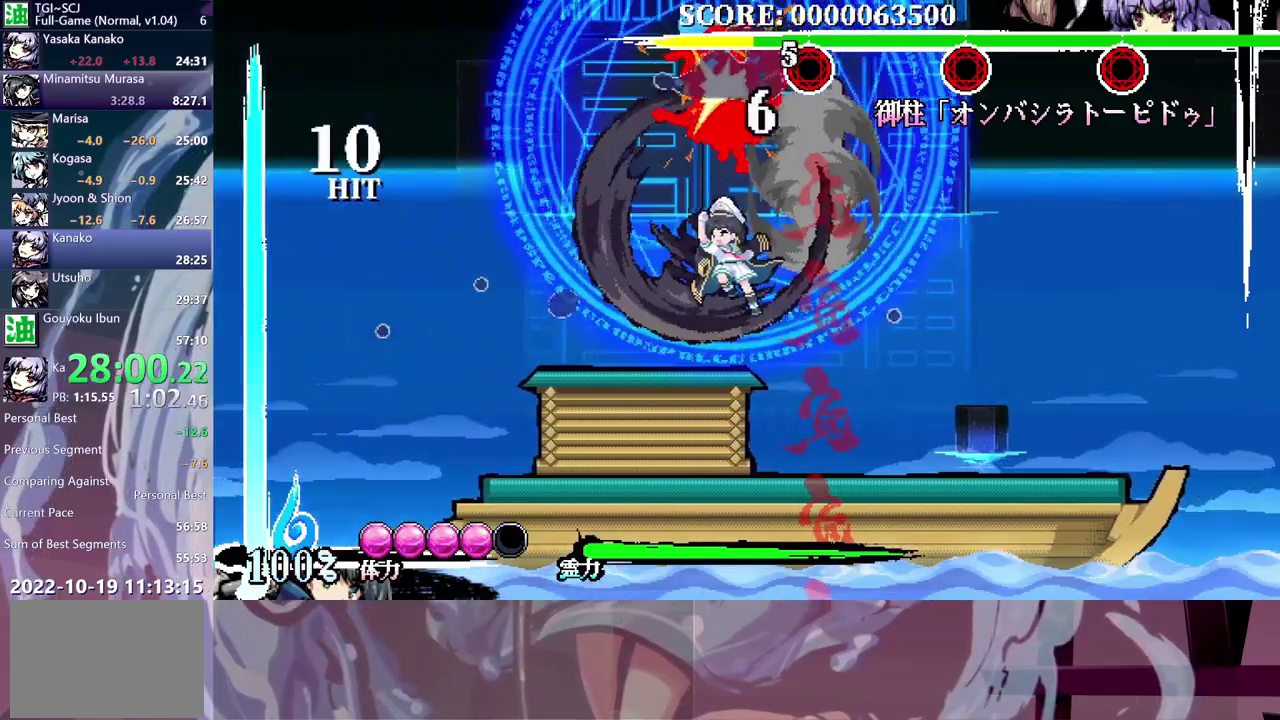
{"buttons": ["DPAD_UP"], "left_stick": "center", "right_stick": "center", "events": [[417, "Y", "down"], [500, "Y", "up"]]}
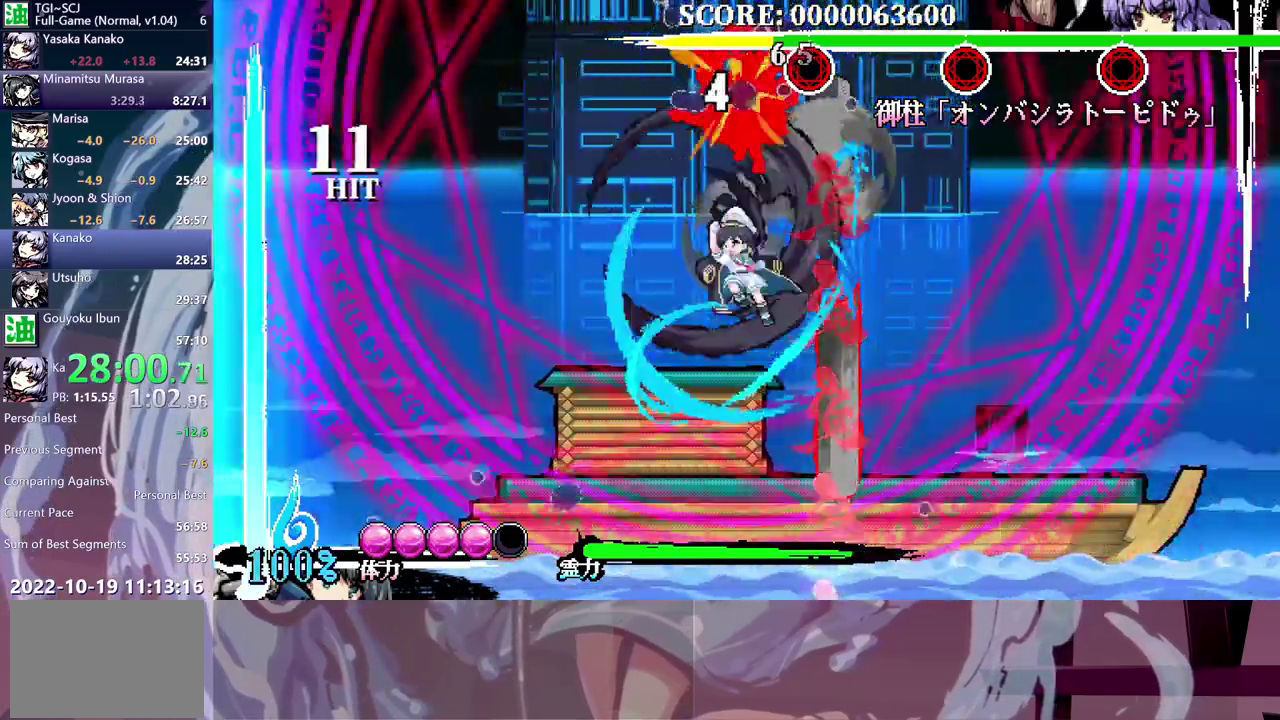
{"buttons": ["DPAD_UP"], "left_stick": "center", "right_stick": "center", "events": [[67, "Y", "down"], [117, "Y", "up"]]}
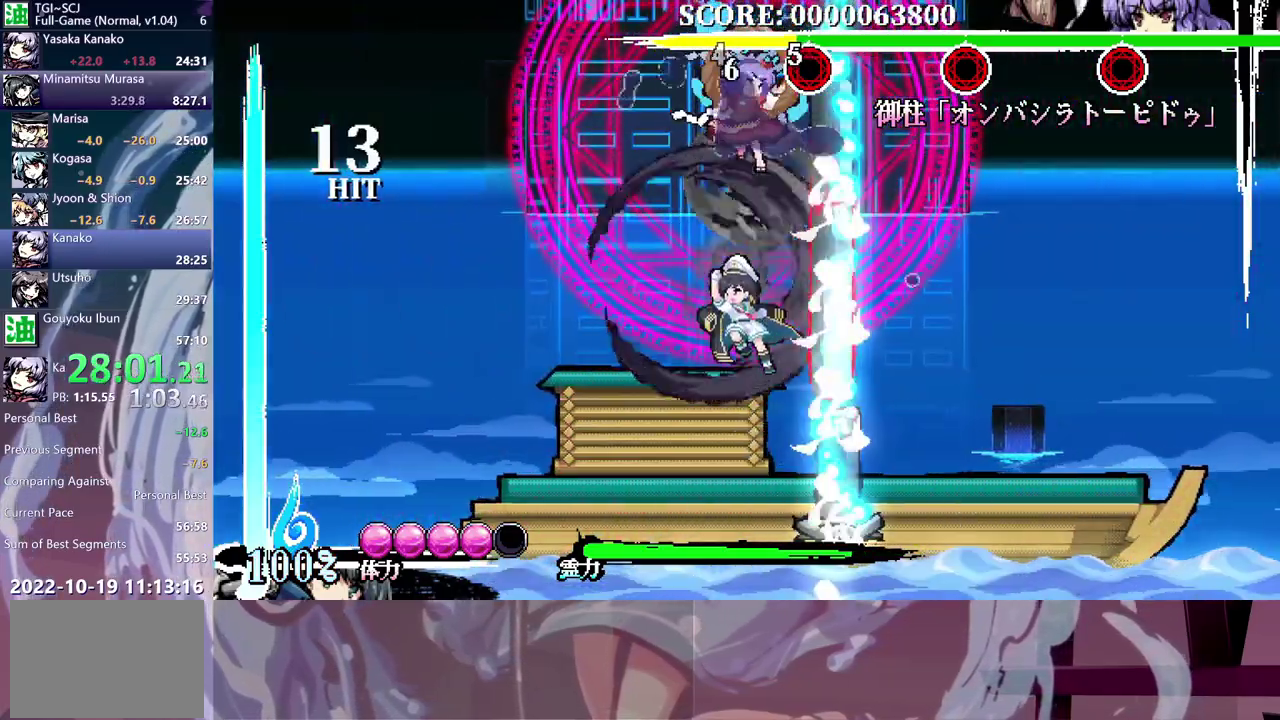
{"buttons": ["DPAD_UP"], "left_stick": "center", "right_stick": "center", "events": []}
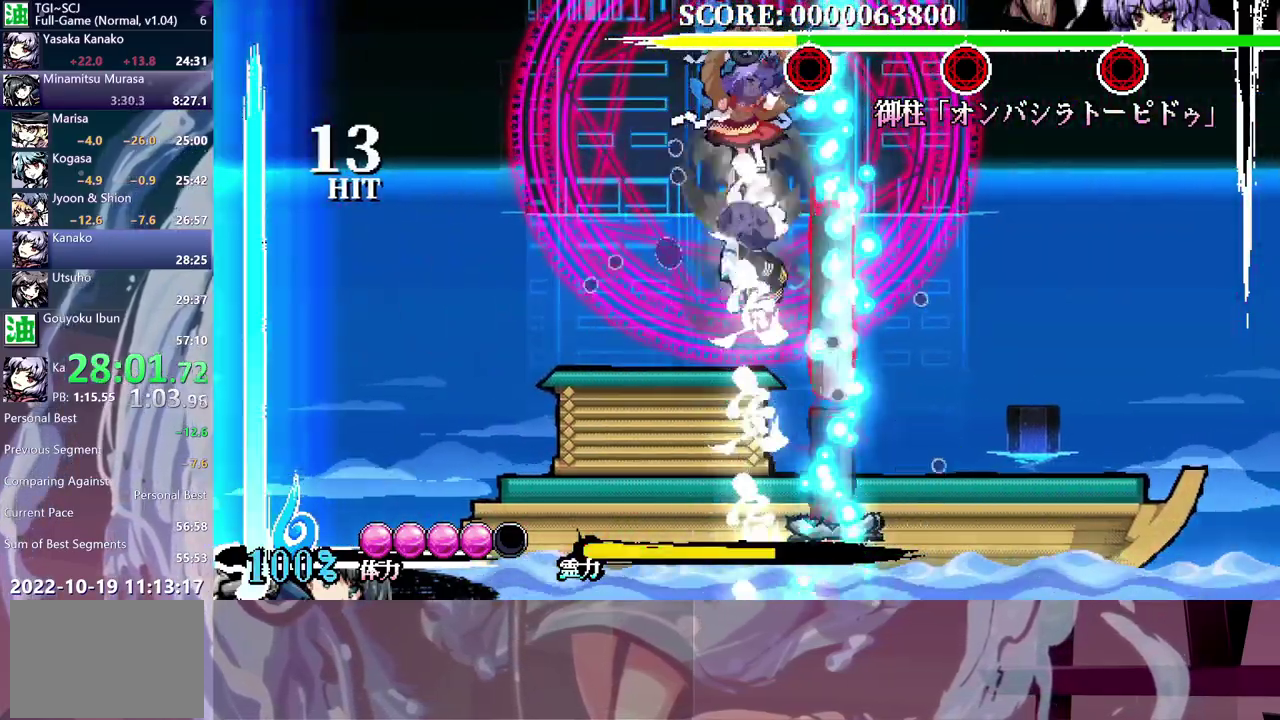
{"buttons": ["DPAD_UP"], "left_stick": "center", "right_stick": "center", "events": []}
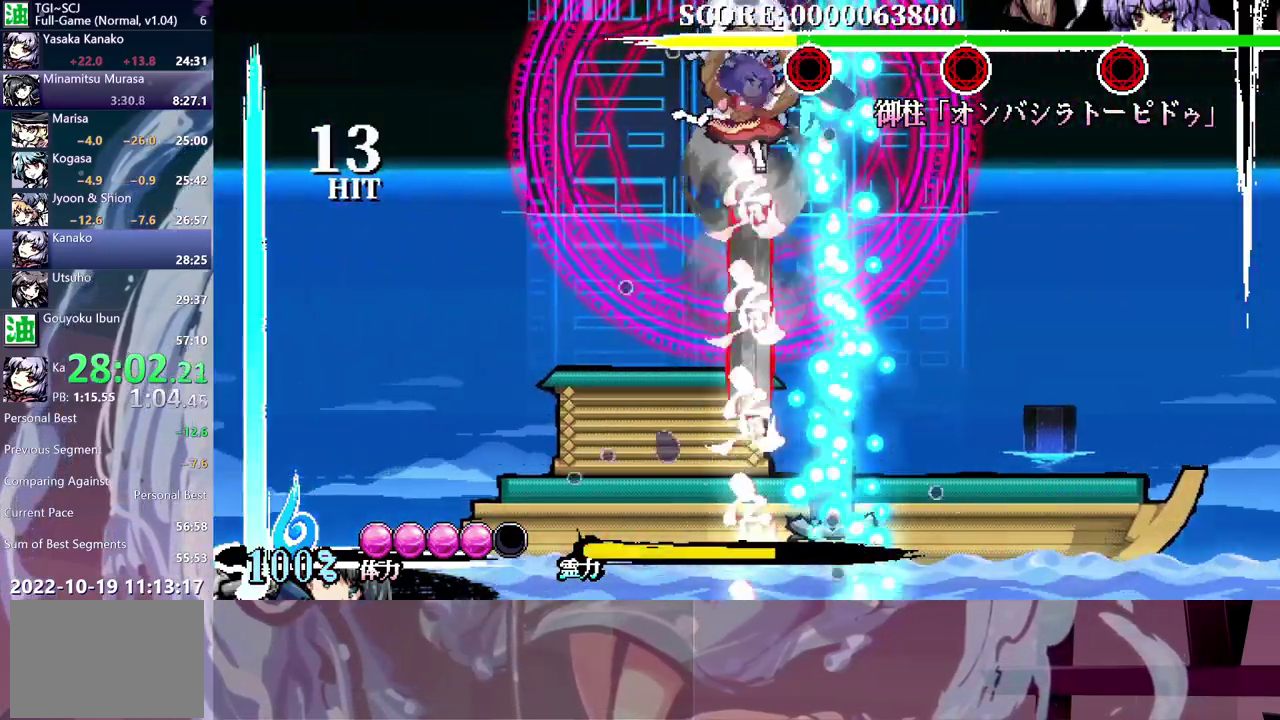
{"buttons": ["DPAD_UP"], "left_stick": "center", "right_stick": "center", "events": []}
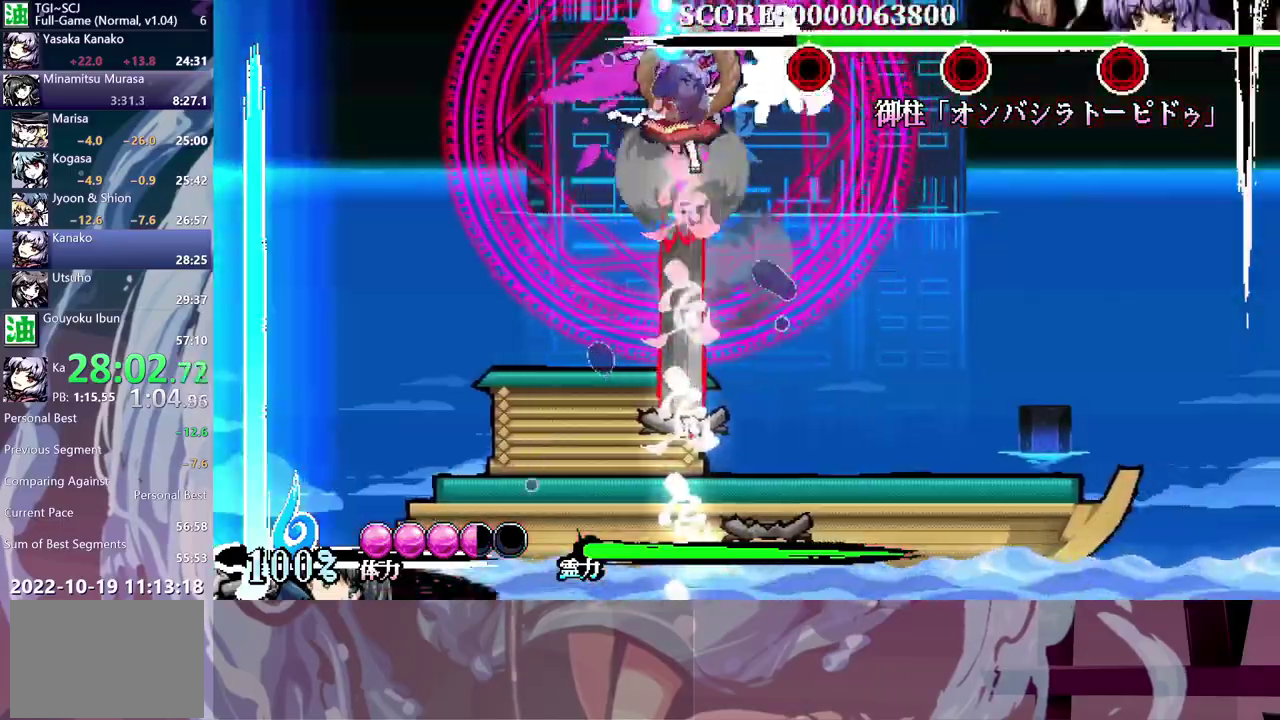
{"buttons": ["DPAD_UP", "DPAD_LEFT"], "left_stick": "center", "right_stick": "center", "events": [[33, "DPAD_LEFT", "down"]]}
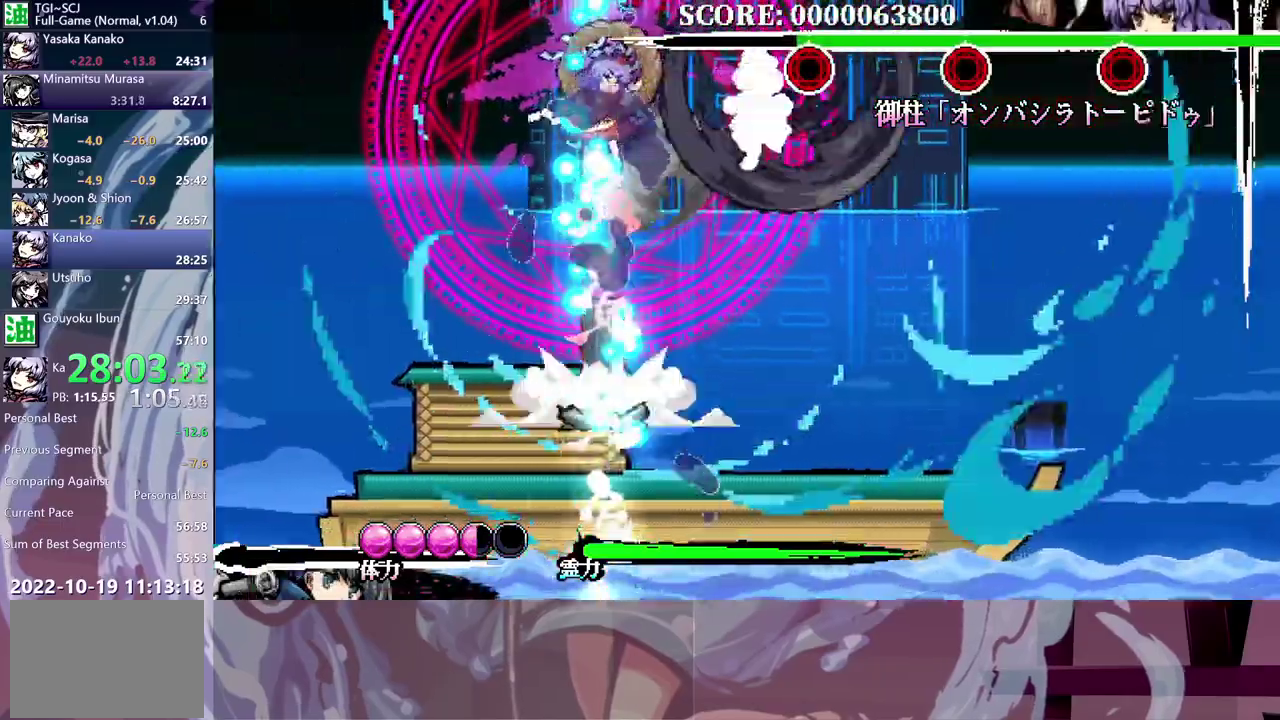
{"buttons": [], "left_stick": "center", "right_stick": "center", "events": [[67, "DPAD_LEFT", "up"], [183, "DPAD_UP", "up"]]}